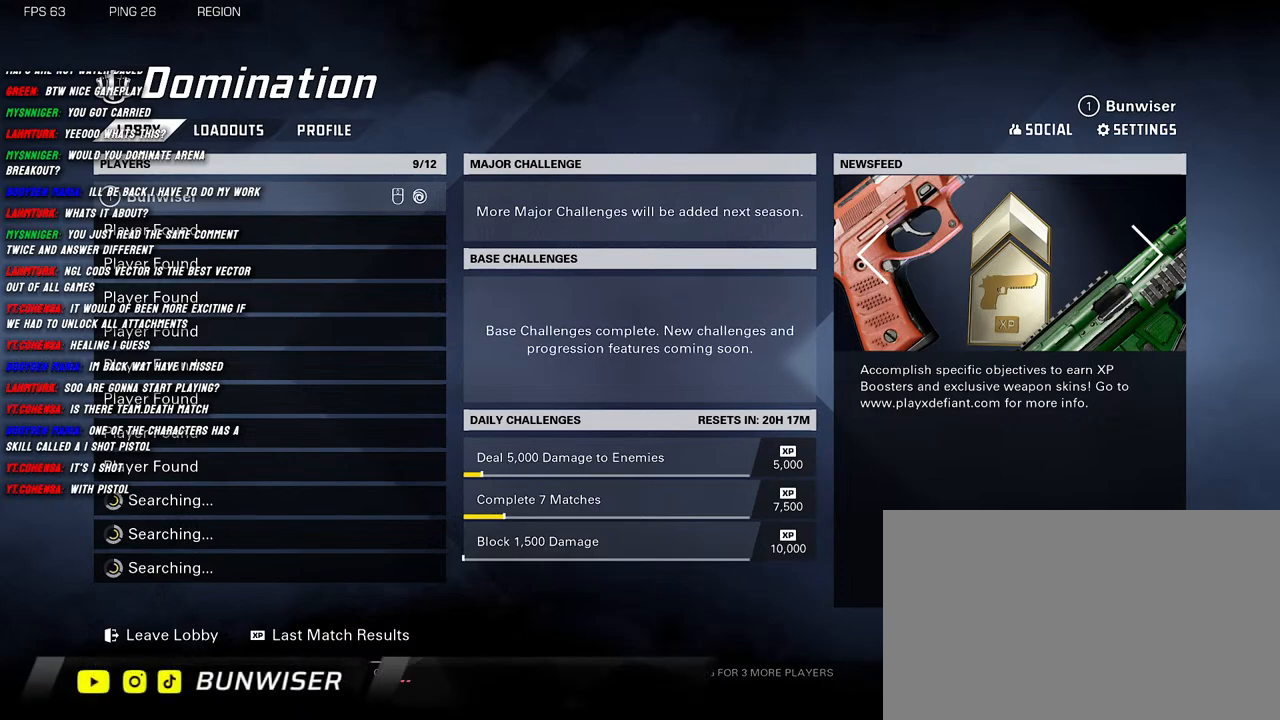
Gameplay with keyboard and mouse; each line is a JSON object with the keys and mouse buttons held at the frame after it. "events" lists presses ("down") and releases ("up") of "1", "2", "3", "4", "5", "a", "alt", "b", "c", "ctrl", "d", "e", "f", "g", "q", "r", "s", "shift", "space", "t", "tab", "v", "w", "x", "z", "mouse_left", "mouse_wheel", "mouse_right", "mouse_mb4" and "mouse_mb5" between this image and that frame as [ms after this image, input, new state], when the widget could be followed in between. "mouse_left", "mouse_wheel", "mouse_right", "mouse_mb4", "mouse_mb5" = the "left", "wheel", "right", "mb4", "mb5" buttons of the "mouse" list. No other keys are recorded. "wheel" means that the mouse wheel is clicked or scrolled. Mouse movement is not recorded.
{"keys": [], "mouse": [], "events": []}
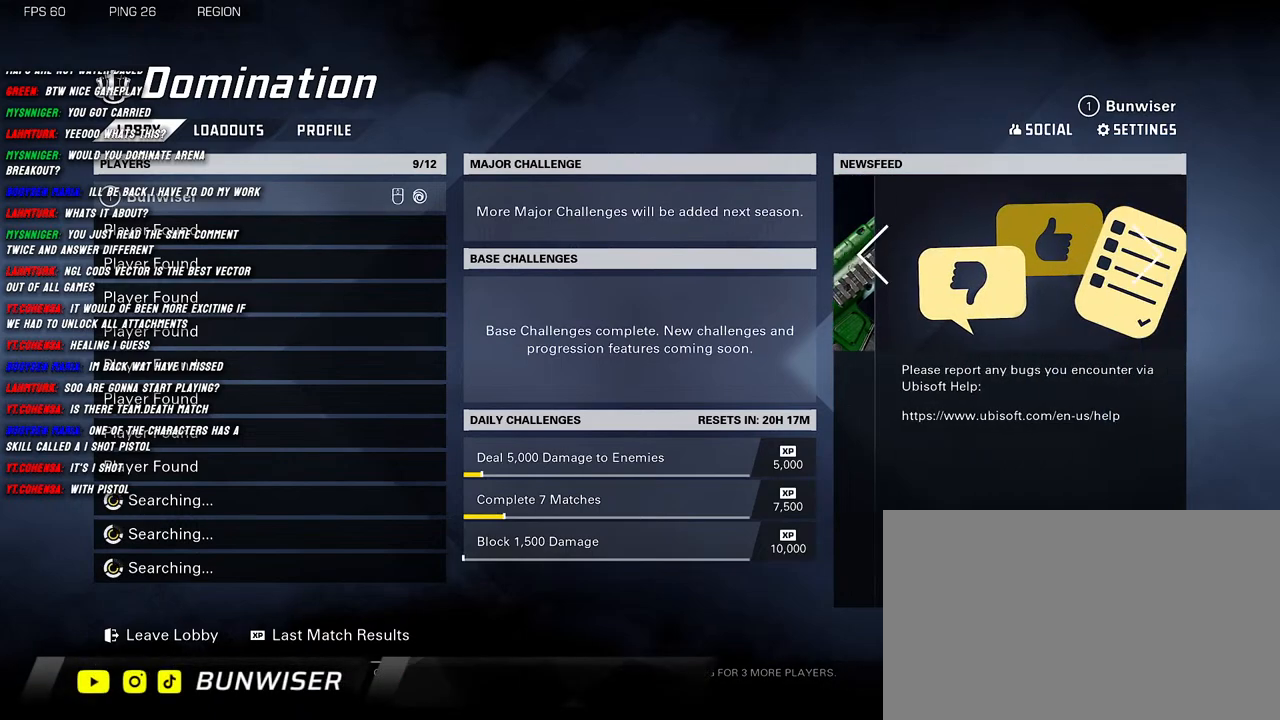
{"keys": [], "mouse": [], "events": [[350, "mouse_left", "down"], [416, "mouse_left", "up"]]}
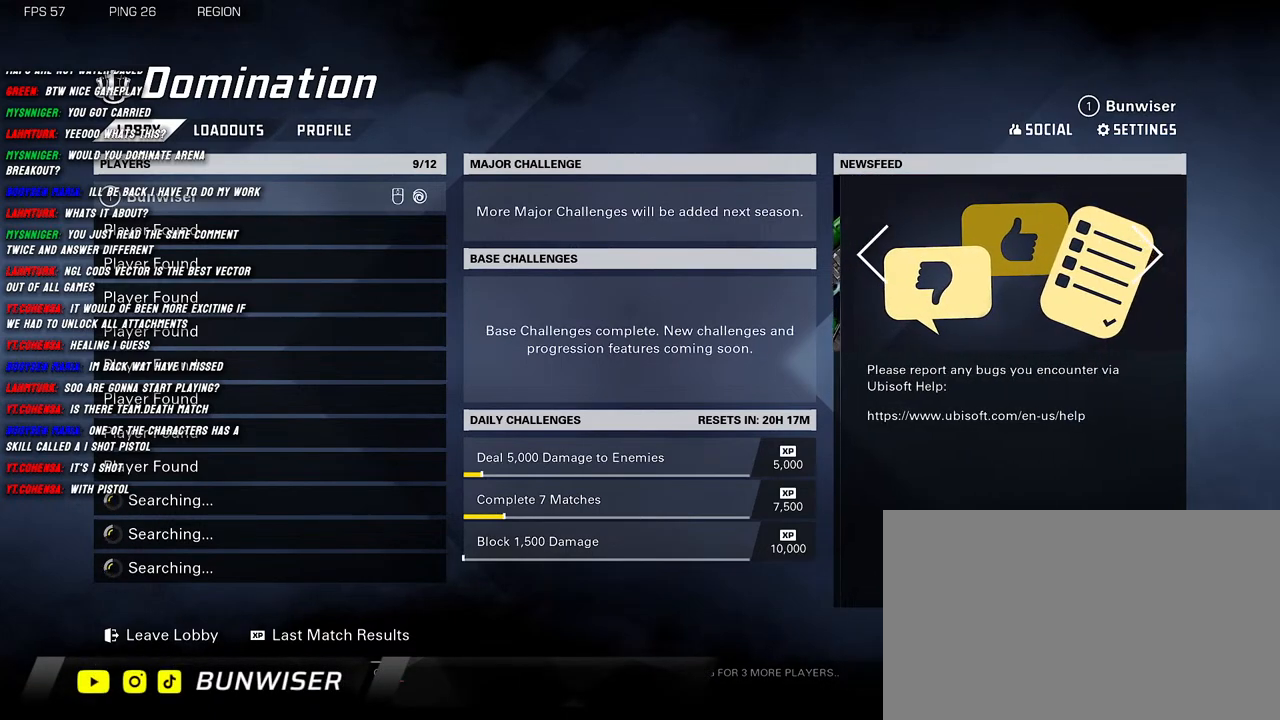
{"keys": [], "mouse": [], "events": []}
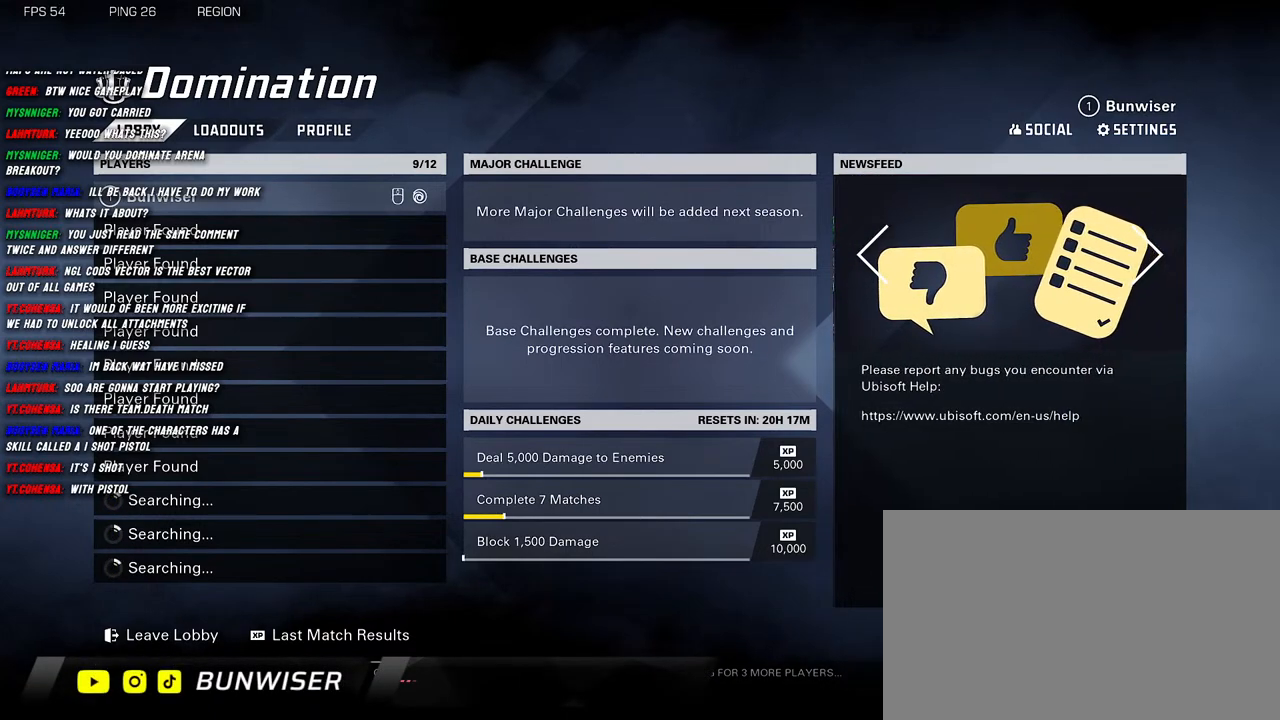
{"keys": [], "mouse": [], "events": [[283, "mouse_left", "down"], [383, "mouse_left", "up"]]}